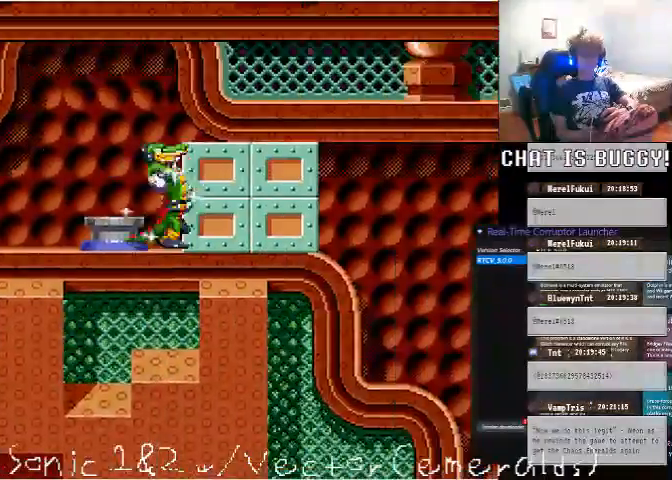
Gameplay with a controller (Xbox layout); each line is a JSON object with the inputs held at the frame after it (dt_ms = milliseconds from this image to that frame). "events" lists button and stick changes between this image and that frame as [ms after this image, input, new state], when the widget could be followed in between. Not read: L1 L2 L3 R1 R2 R3.
{"dt_ms": 500, "buttons": [], "left_stick": "center", "right_stick": "center", "events": [[150, "DPAD_RIGHT", "up"], [250, "DPAD_LEFT", "down"], [450, "DPAD_LEFT", "up"]]}
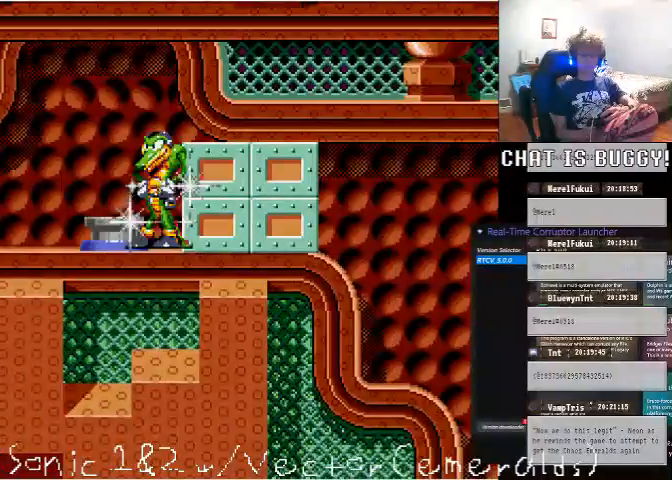
{"dt_ms": 1000, "buttons": ["DPAD_RIGHT"], "left_stick": "center", "right_stick": "center"}
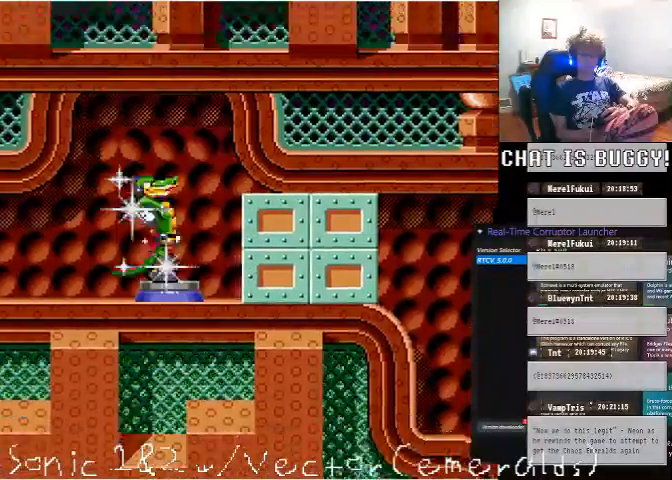
{"dt_ms": 500, "buttons": ["DPAD_RIGHT"], "left_stick": "center", "right_stick": "center", "events": []}
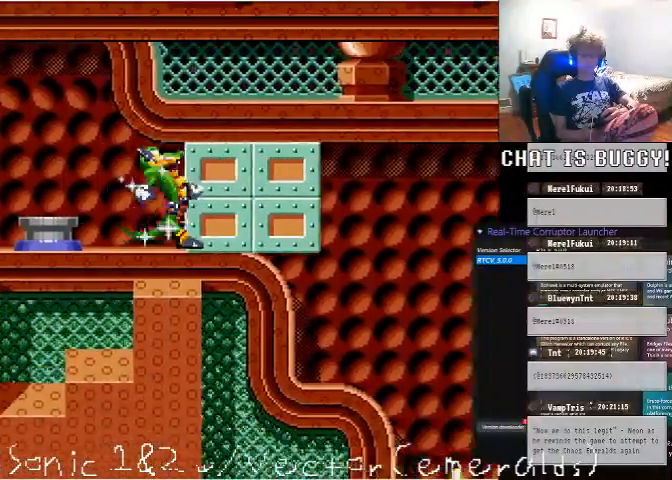
{"dt_ms": 500, "buttons": ["DPAD_RIGHT"], "left_stick": "center", "right_stick": "center", "events": []}